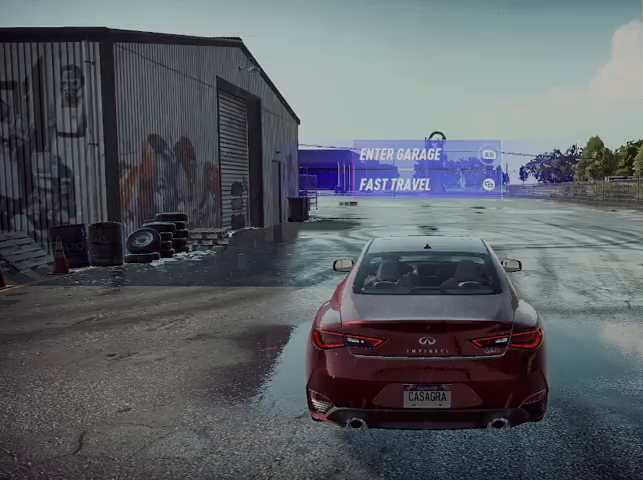
Gameplay with a controller (Xbox layout); each line is a JSON object with the inputs held at the frame after it. "events" lists button and stick changes between this image and that frame as [ms after this image, input, new state], when the widget could be followed in between.
{"buttons": ["R2"], "left_stick": "center", "right_stick": "center", "events": [[83, "R2", "down"]]}
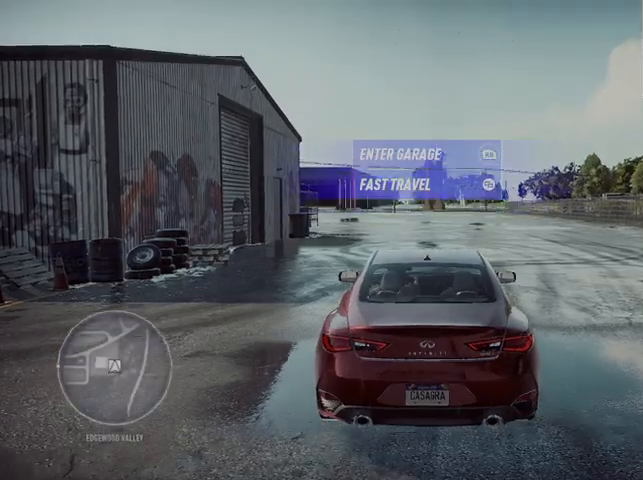
{"buttons": ["R1", "R2"], "left_stick": "center", "right_stick": "center", "events": [[501, "R1", "down"]]}
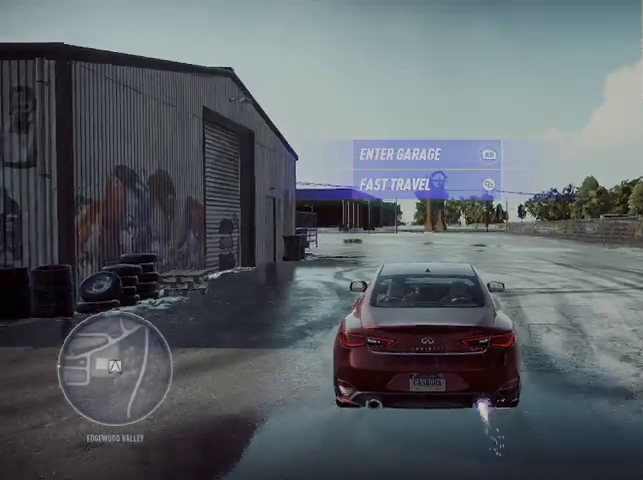
{"buttons": ["R2"], "left_stick": "center", "right_stick": "center", "events": [[83, "R1", "up"]]}
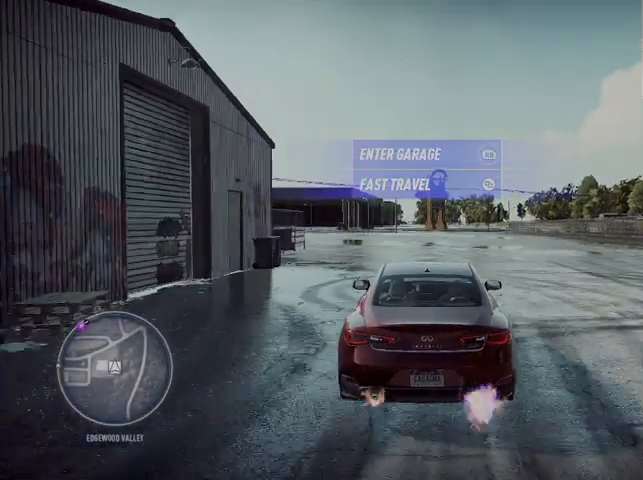
{"buttons": ["R2"], "left_stick": "center", "right_stick": "center", "events": []}
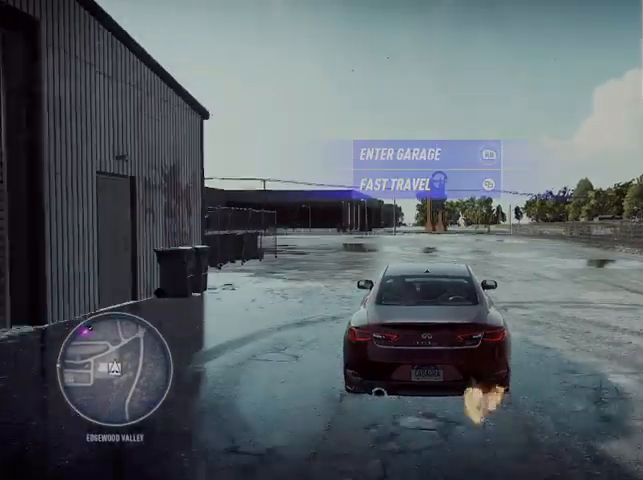
{"buttons": ["R2"], "left_stick": "center", "right_stick": "center", "events": []}
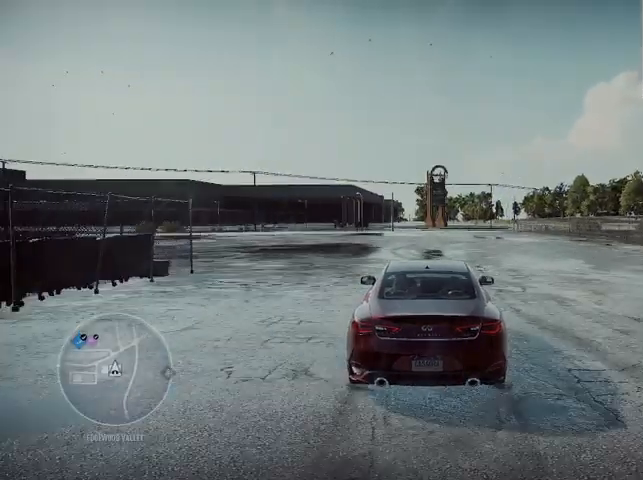
{"buttons": ["R2"], "left_stick": "center", "right_stick": "center", "events": []}
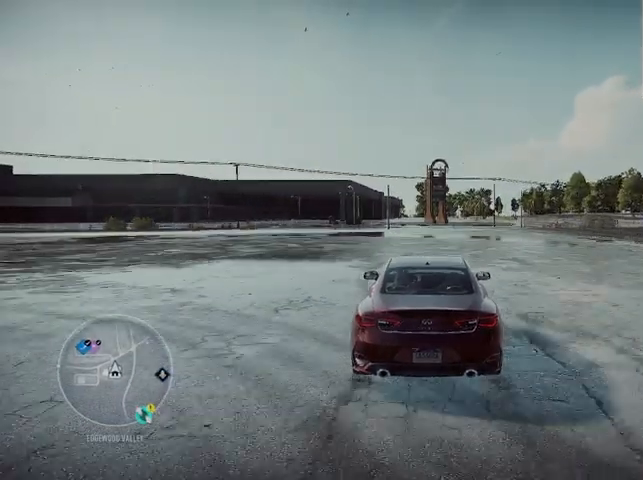
{"buttons": ["R1", "R2"], "left_stick": "center", "right_stick": "center", "events": [[208, "B", "down"], [292, "B", "up"], [500, "R1", "down"]]}
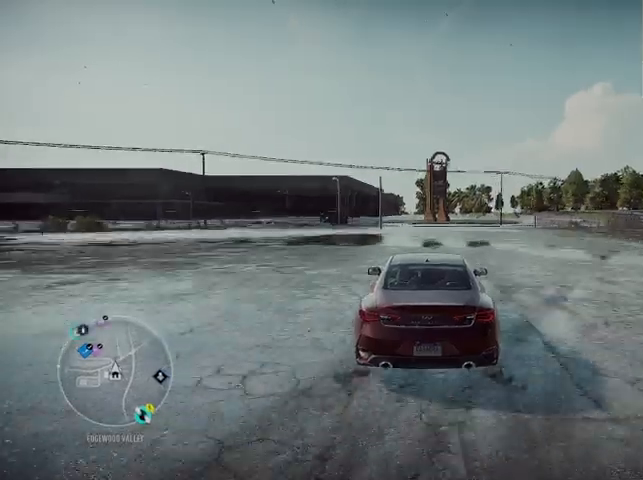
{"buttons": ["R2"], "left_stick": "center", "right_stick": "center", "events": [[83, "R1", "up"]]}
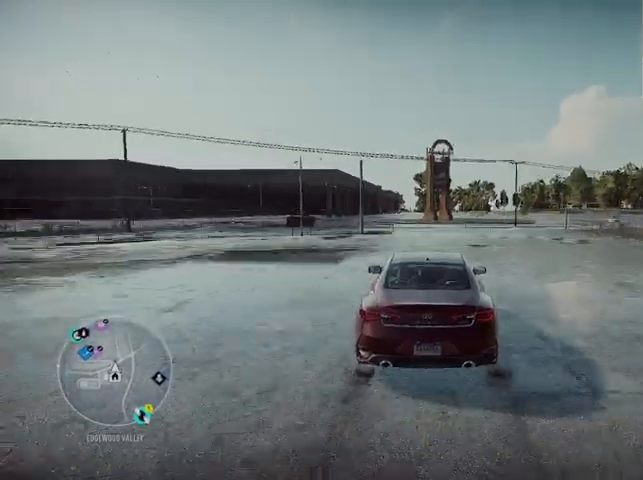
{"buttons": ["R2"], "left_stick": "left", "right_stick": "center", "events": [[208, "left_stick", "left"]]}
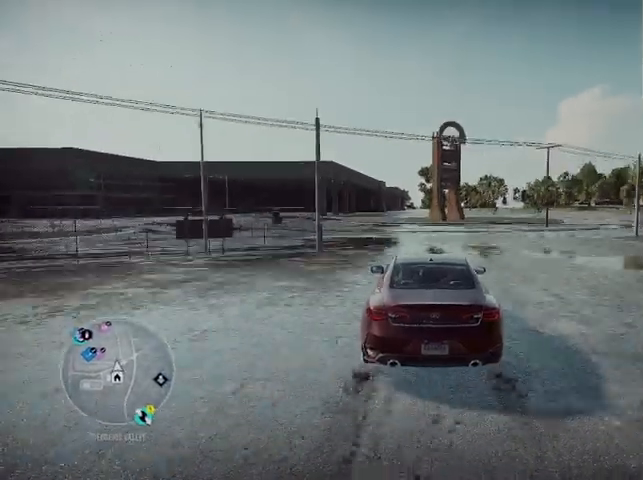
{"buttons": ["R2"], "left_stick": "center", "right_stick": "center", "events": [[126, "left_stick", "center"]]}
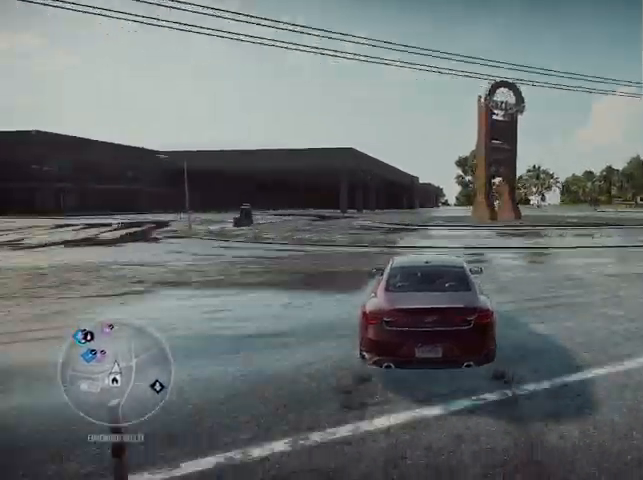
{"buttons": ["R2"], "left_stick": "up", "right_stick": "center", "events": [[250, "left_stick", "up"]]}
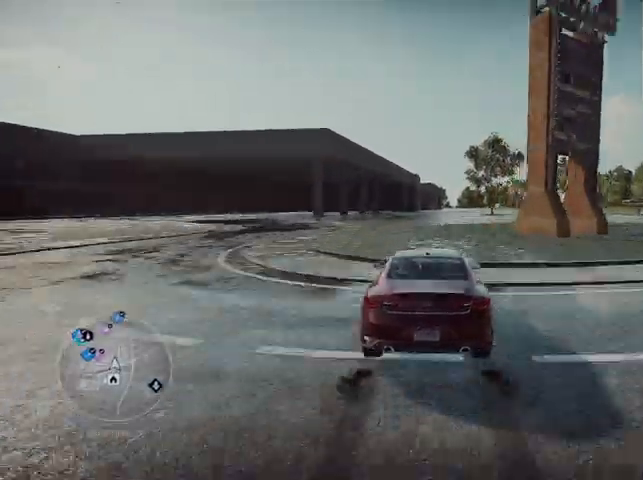
{"buttons": ["R2"], "left_stick": "up", "right_stick": "center", "events": []}
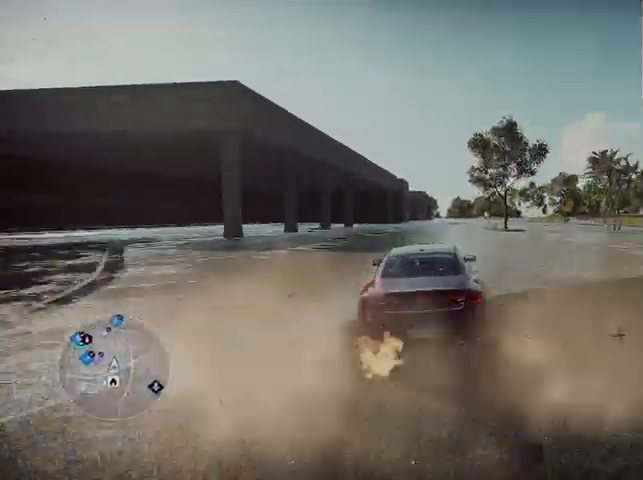
{"buttons": ["R2"], "left_stick": "up", "right_stick": "center", "events": []}
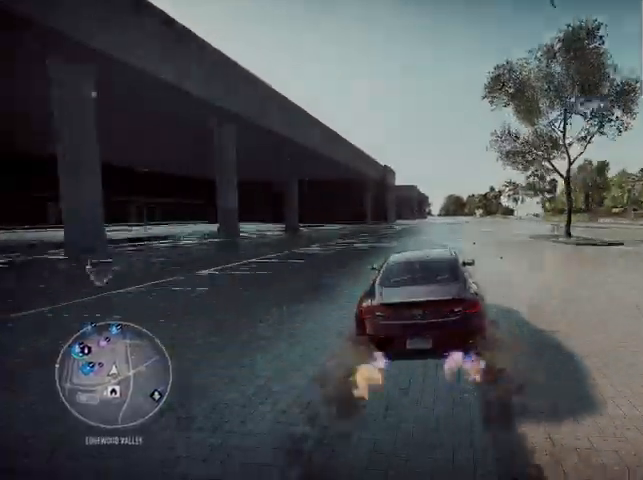
{"buttons": ["R2"], "left_stick": "up", "right_stick": "center", "events": []}
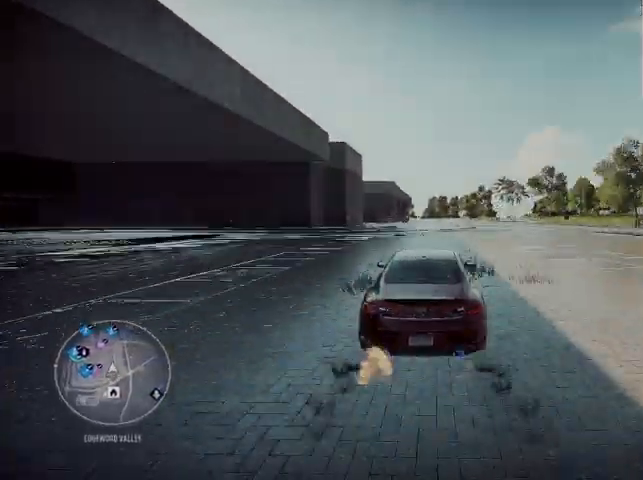
{"buttons": ["R2"], "left_stick": "up", "right_stick": "center", "events": [[250, "R1", "down"], [292, "R1", "up"]]}
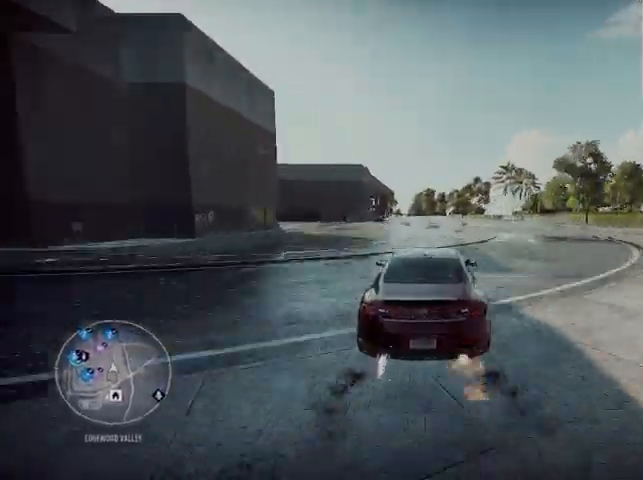
{"buttons": ["R2"], "left_stick": "up", "right_stick": "center", "events": []}
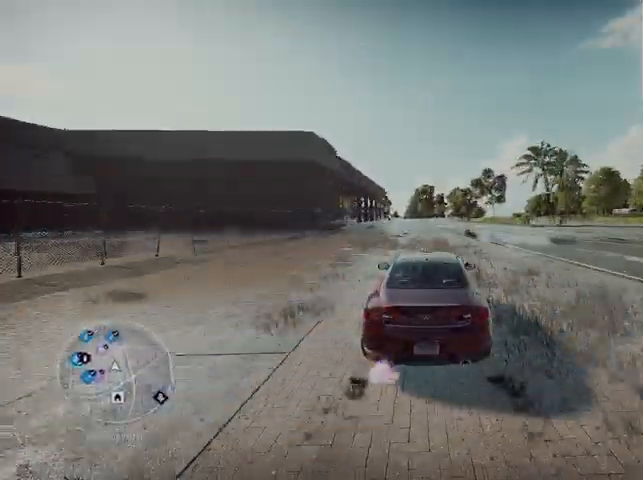
{"buttons": ["R2"], "left_stick": "up", "right_stick": "center", "events": []}
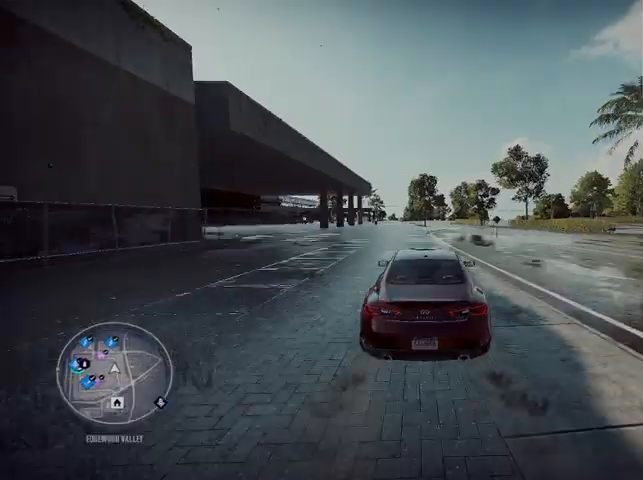
{"buttons": ["R2"], "left_stick": "up", "right_stick": "center", "events": []}
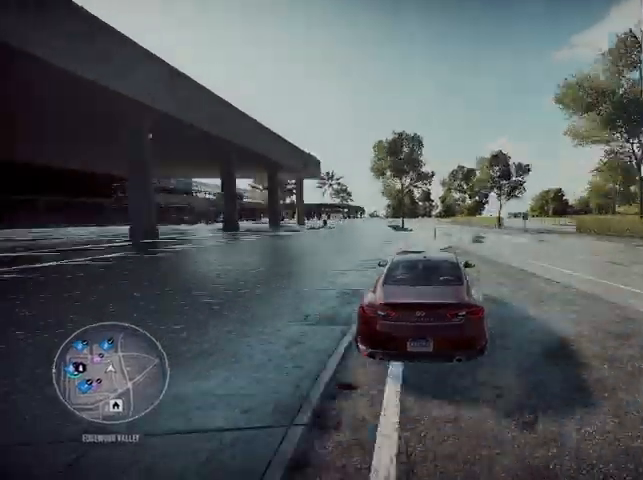
{"buttons": ["R2"], "left_stick": "up", "right_stick": "center", "events": []}
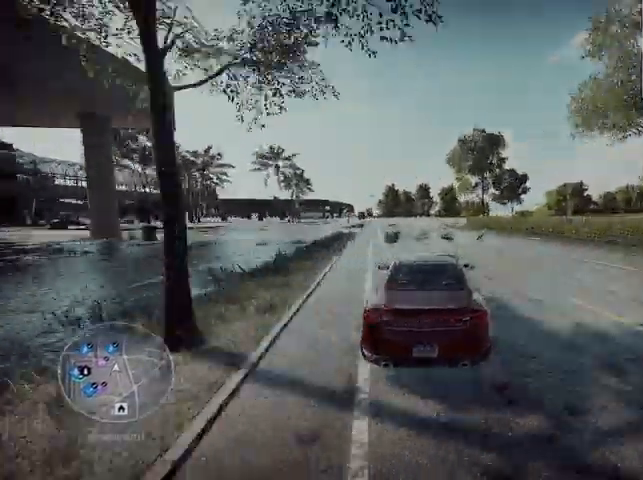
{"buttons": ["R2"], "left_stick": "up-right", "right_stick": "center", "events": [[459, "left_stick", "up-right"]]}
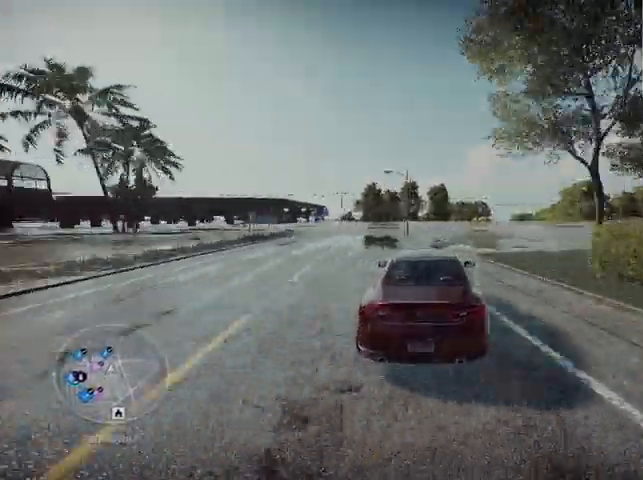
{"buttons": ["R2"], "left_stick": "up-right", "right_stick": "center", "events": []}
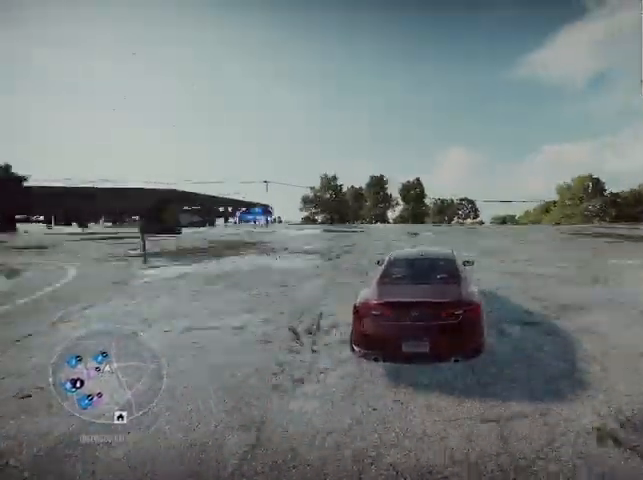
{"buttons": ["X", "L2"], "left_stick": "right", "right_stick": "center", "events": [[84, "R2", "up"], [167, "L2", "down"], [167, "left_stick", "right"], [292, "X", "down"]]}
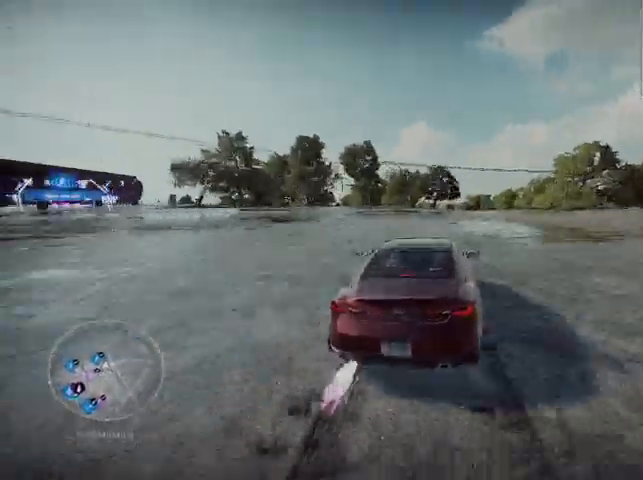
{"buttons": ["R2"], "left_stick": "right", "right_stick": "center", "events": [[83, "X", "up"], [125, "L2", "up"], [334, "R2", "down"]]}
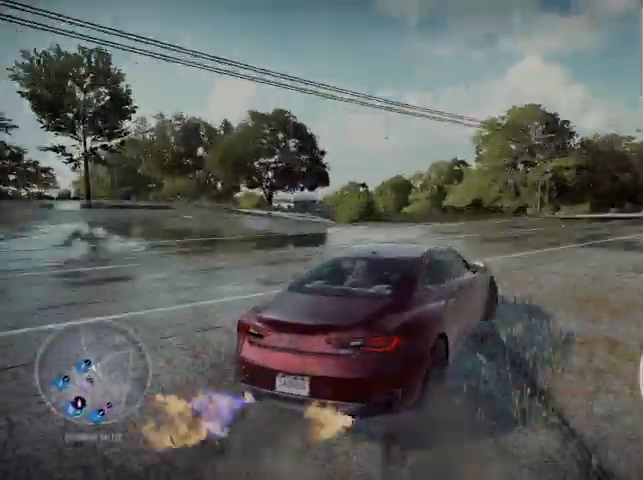
{"buttons": ["L2"], "left_stick": "right", "right_stick": "center", "events": [[84, "R2", "up"], [125, "L2", "down"]]}
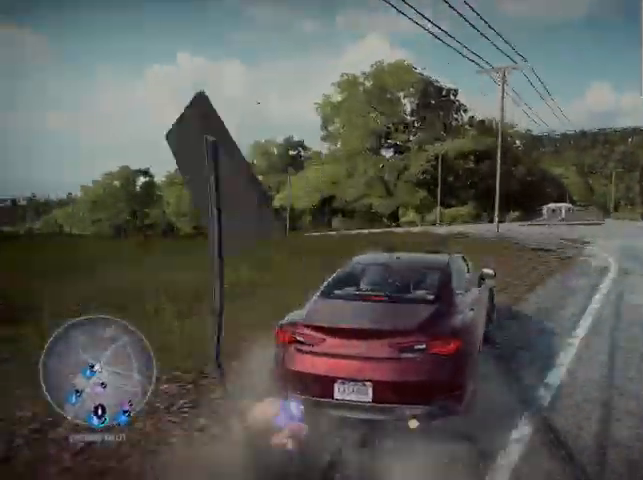
{"buttons": ["L1"], "left_stick": "right", "right_stick": "center", "events": [[250, "L2", "up"], [459, "L1", "down"]]}
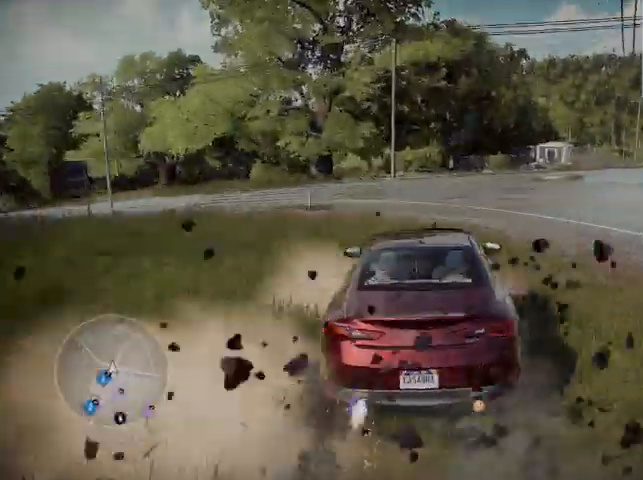
{"buttons": [], "left_stick": "right", "right_stick": "center", "events": [[42, "L1", "up"], [167, "L1", "down"], [292, "L1", "up"], [417, "L1", "down"], [501, "L1", "up"]]}
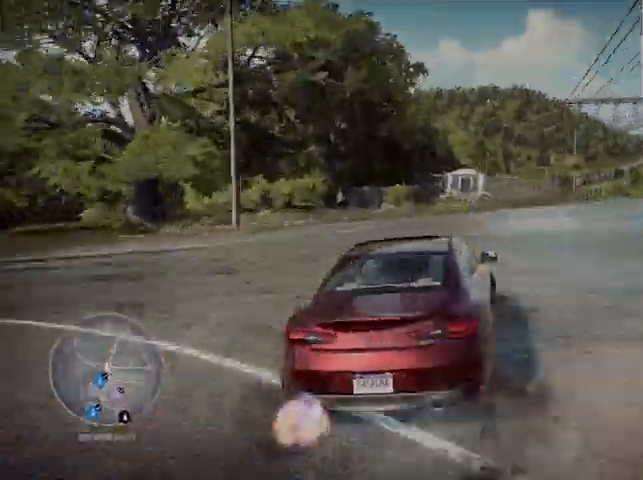
{"buttons": [], "left_stick": "right", "right_stick": "center", "events": [[83, "L1", "down"], [167, "L1", "up"]]}